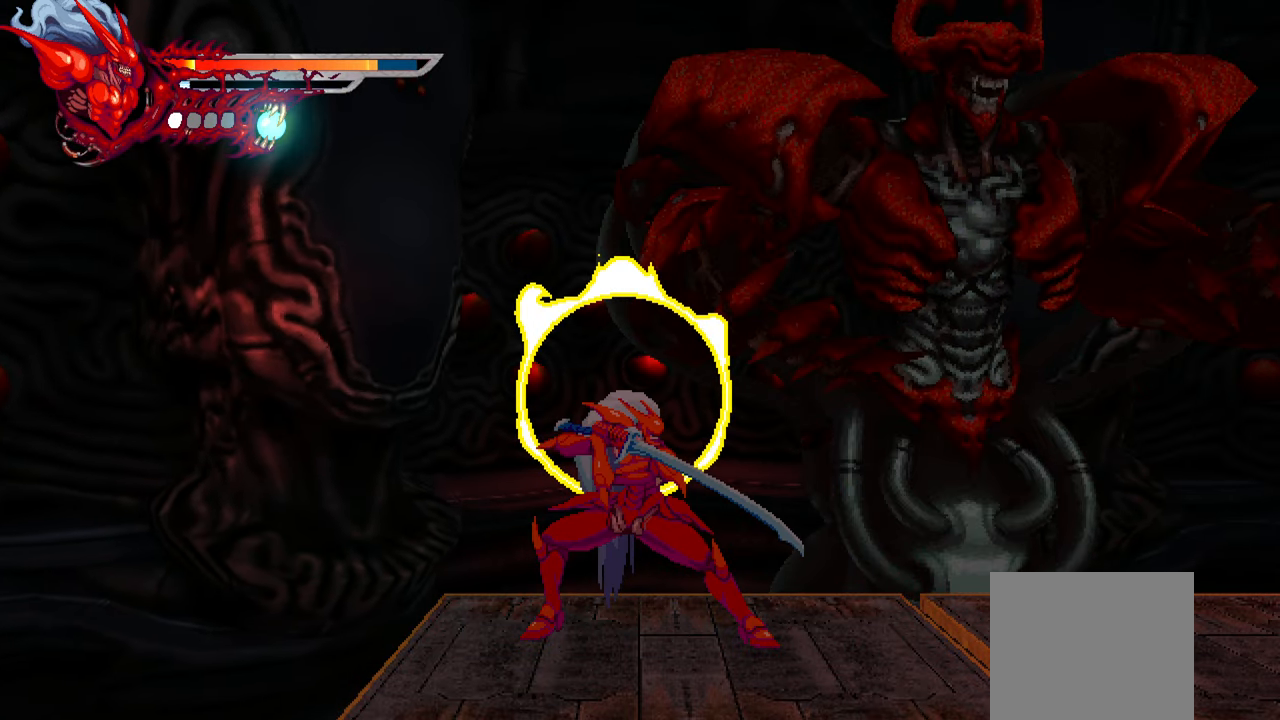
Gameplay with a controller (PlayStation layout); each line is a JSON object with the inputs held at the frame after it. "events" lists button and stick changes between this image and that frame as [ms after this image, input, new state], when the widget could be followed in between. Not read: left_stick.
{"buttons": [], "right_stick": "center", "events": []}
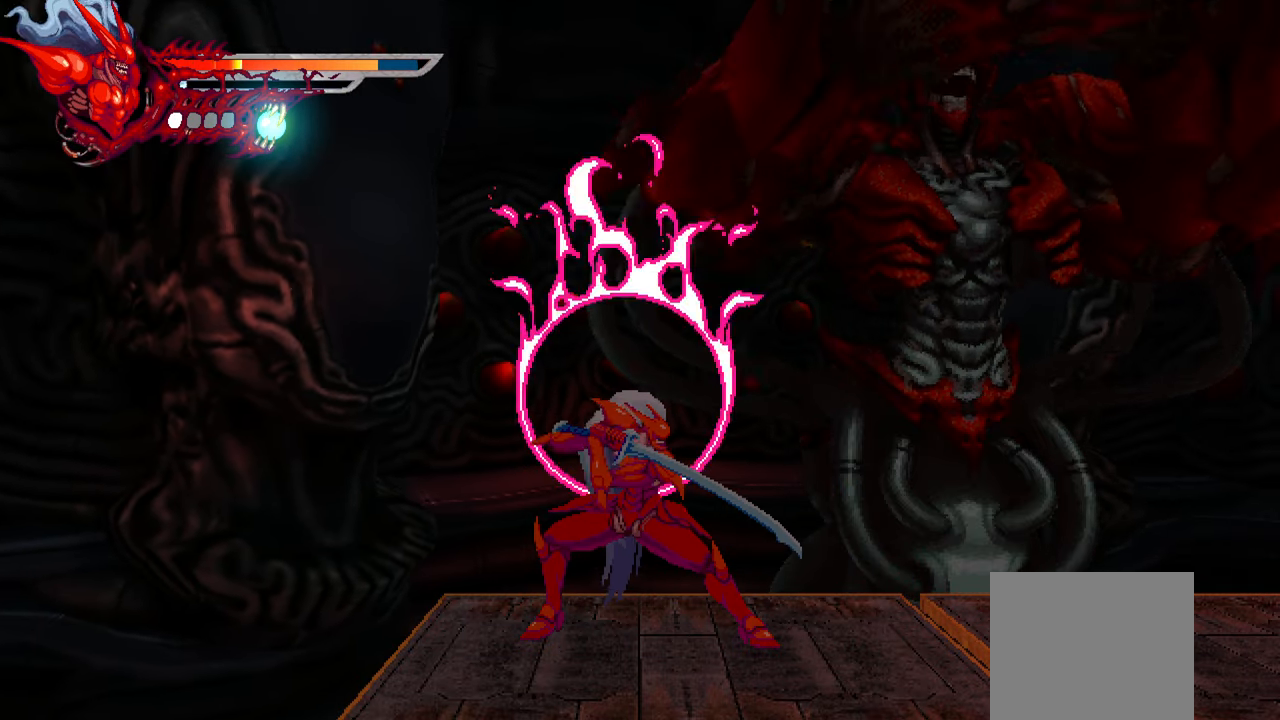
{"buttons": [], "right_stick": "center", "events": []}
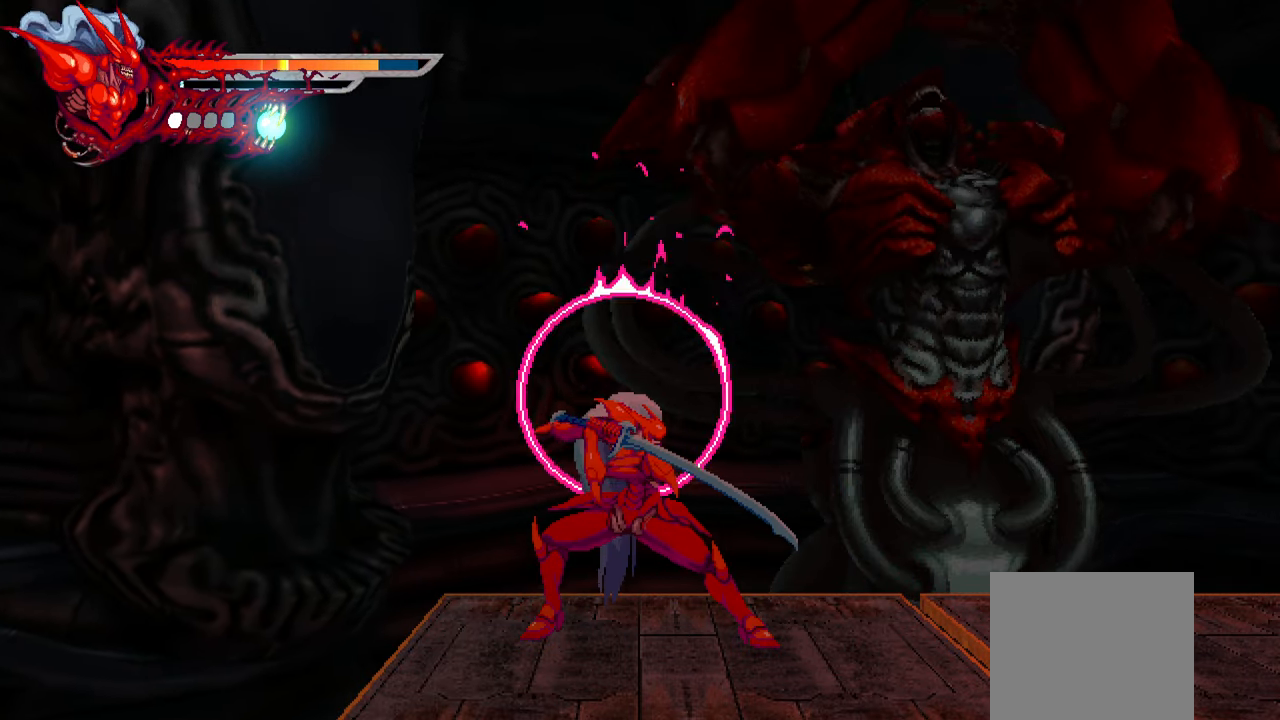
{"buttons": [], "right_stick": "center", "events": []}
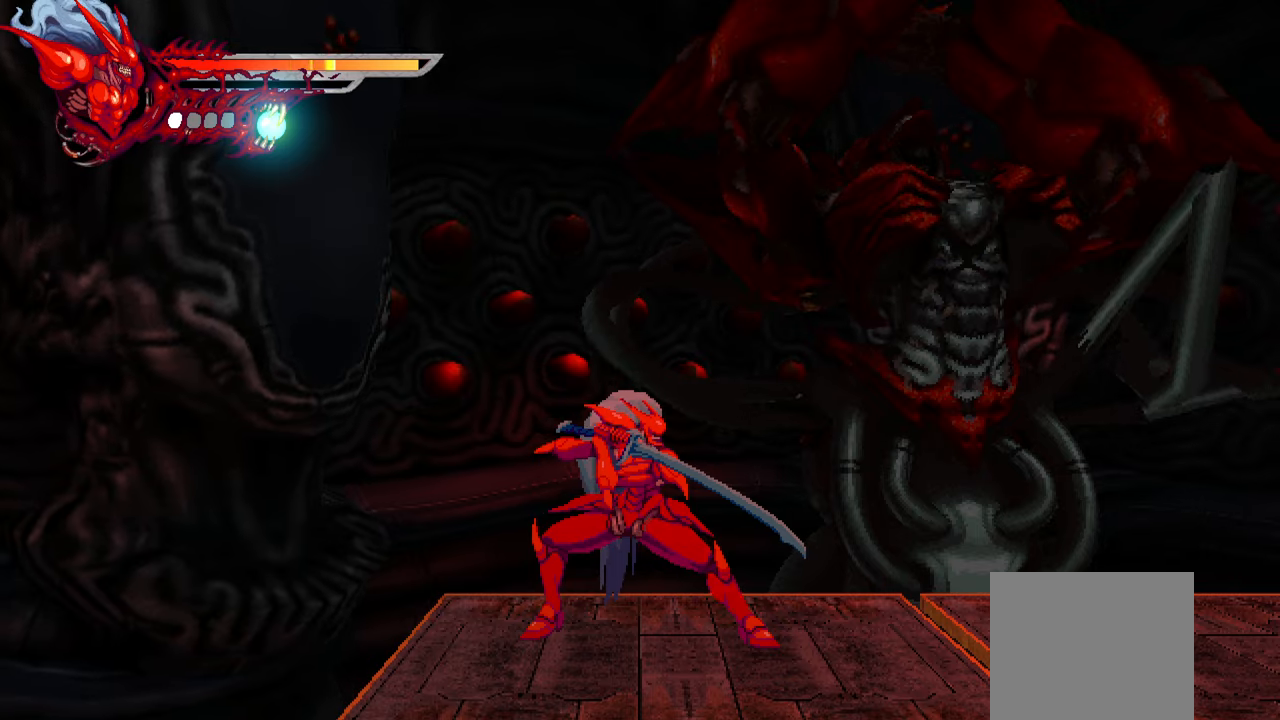
{"buttons": [], "right_stick": "center", "events": []}
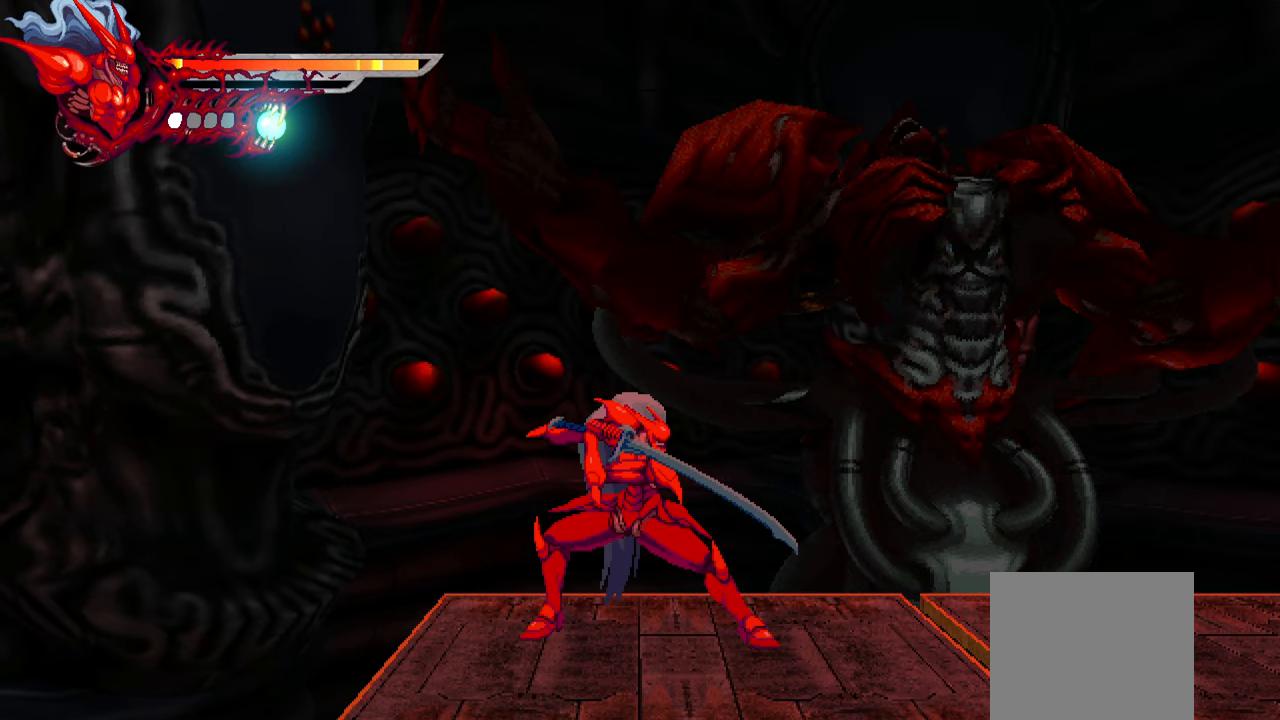
{"buttons": [], "right_stick": "center", "events": [[66, "DPAD_LEFT", "down"], [100, "L1", "down"], [450, "L1", "up"], [466, "DPAD_LEFT", "up"]]}
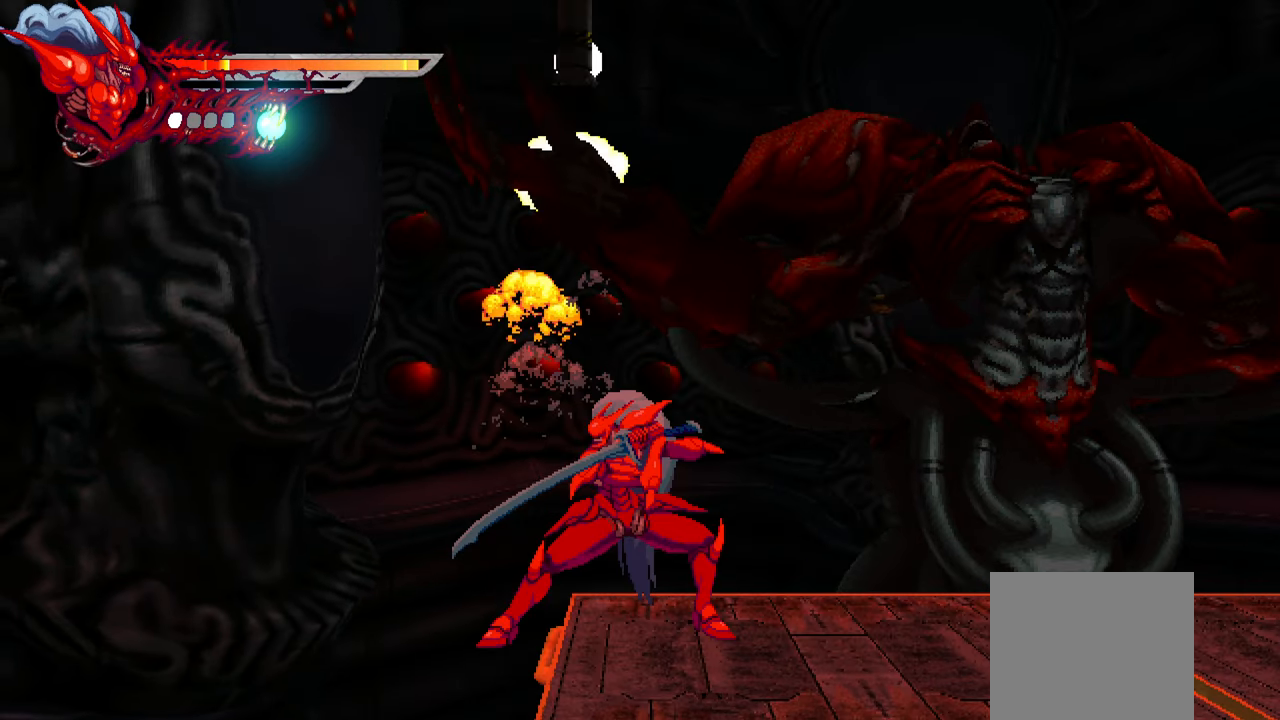
{"buttons": ["L1", "DPAD_RIGHT"], "right_stick": "center", "events": [[416, "DPAD_RIGHT", "down"], [450, "L1", "down"]]}
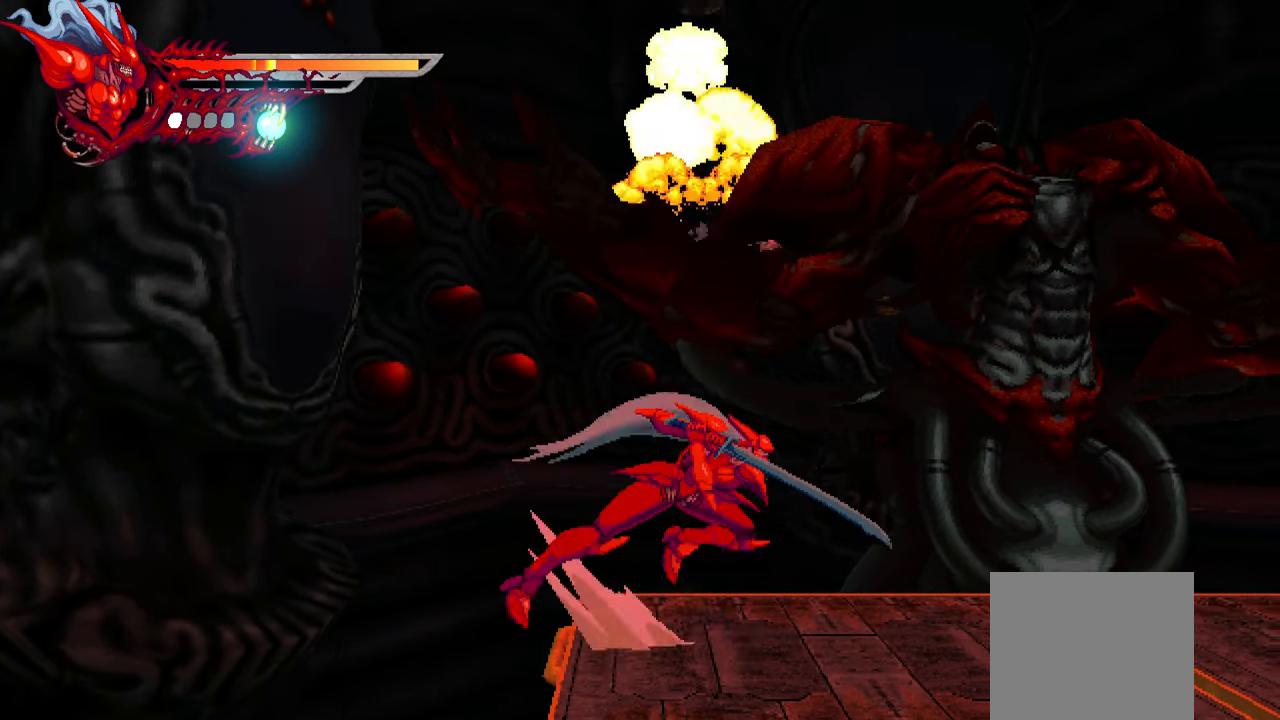
{"buttons": ["L2", "DPAD_RIGHT"], "right_stick": "center", "events": [[150, "L1", "up"], [216, "L2", "down"]]}
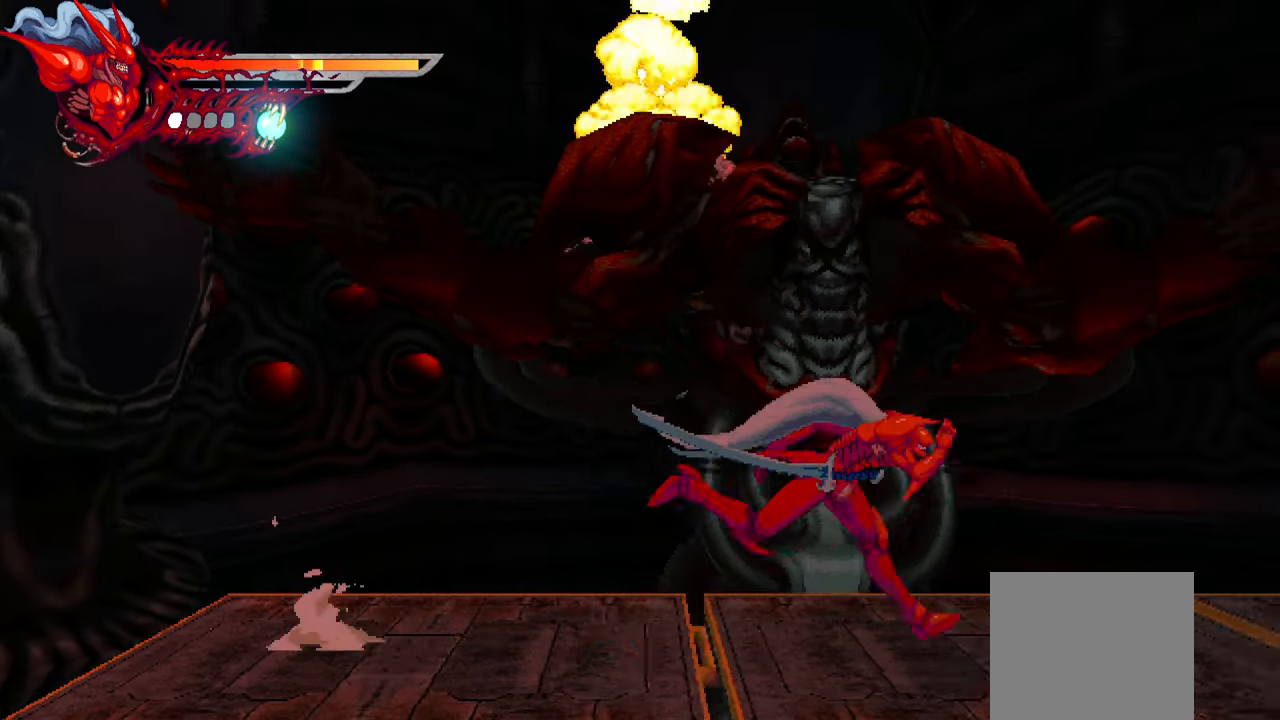
{"buttons": ["L2", "DPAD_RIGHT"], "right_stick": "center", "events": []}
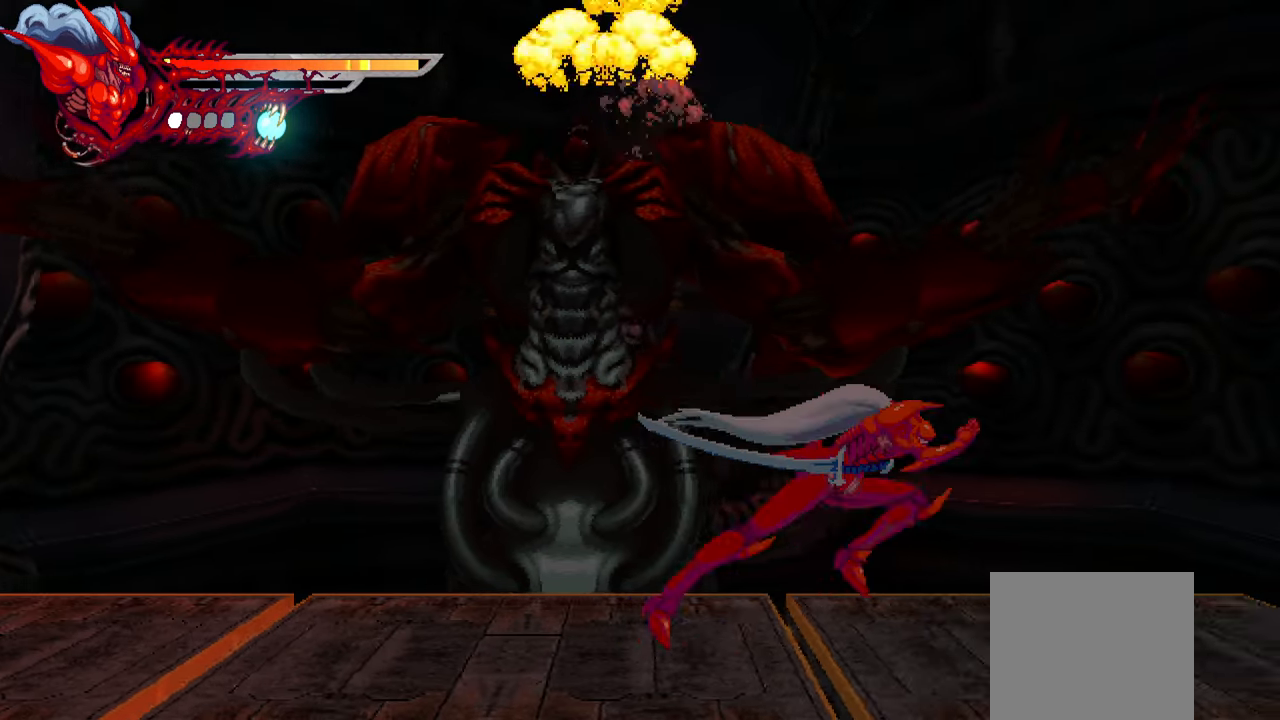
{"buttons": ["L2", "DPAD_RIGHT"], "right_stick": "center", "events": []}
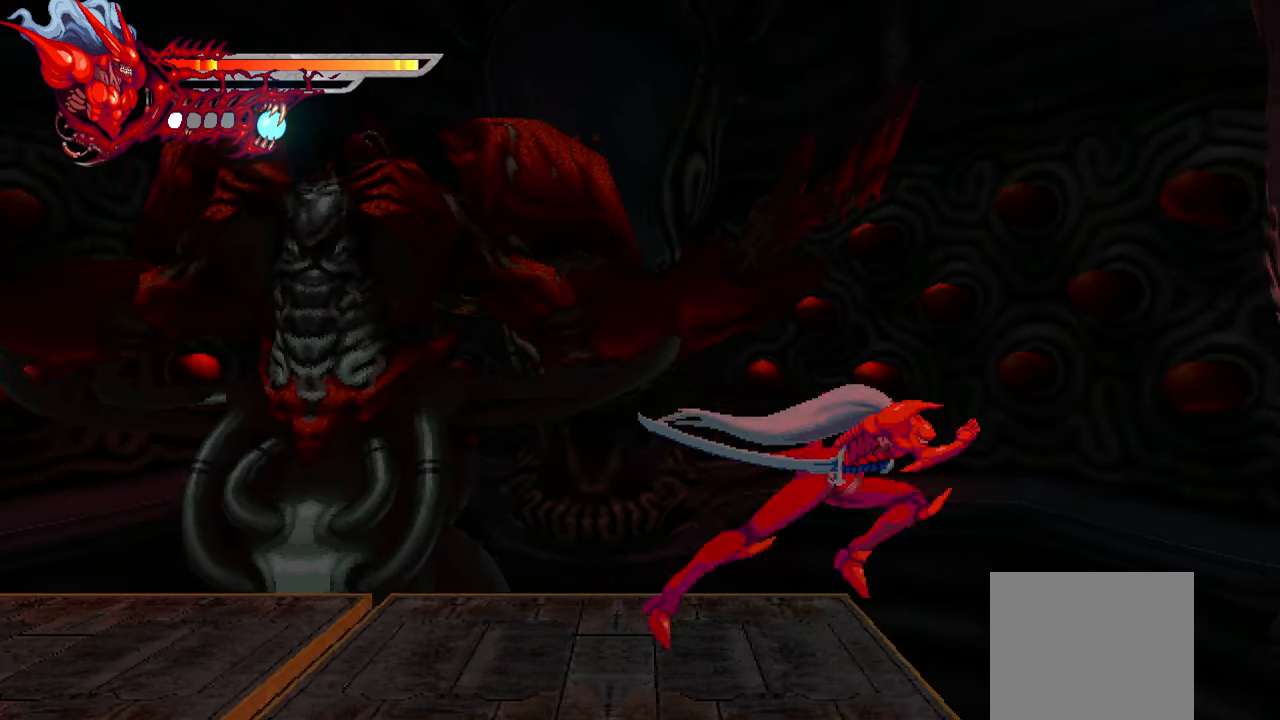
{"buttons": ["L2"], "right_stick": "center", "events": [[466, "DPAD_RIGHT", "up"]]}
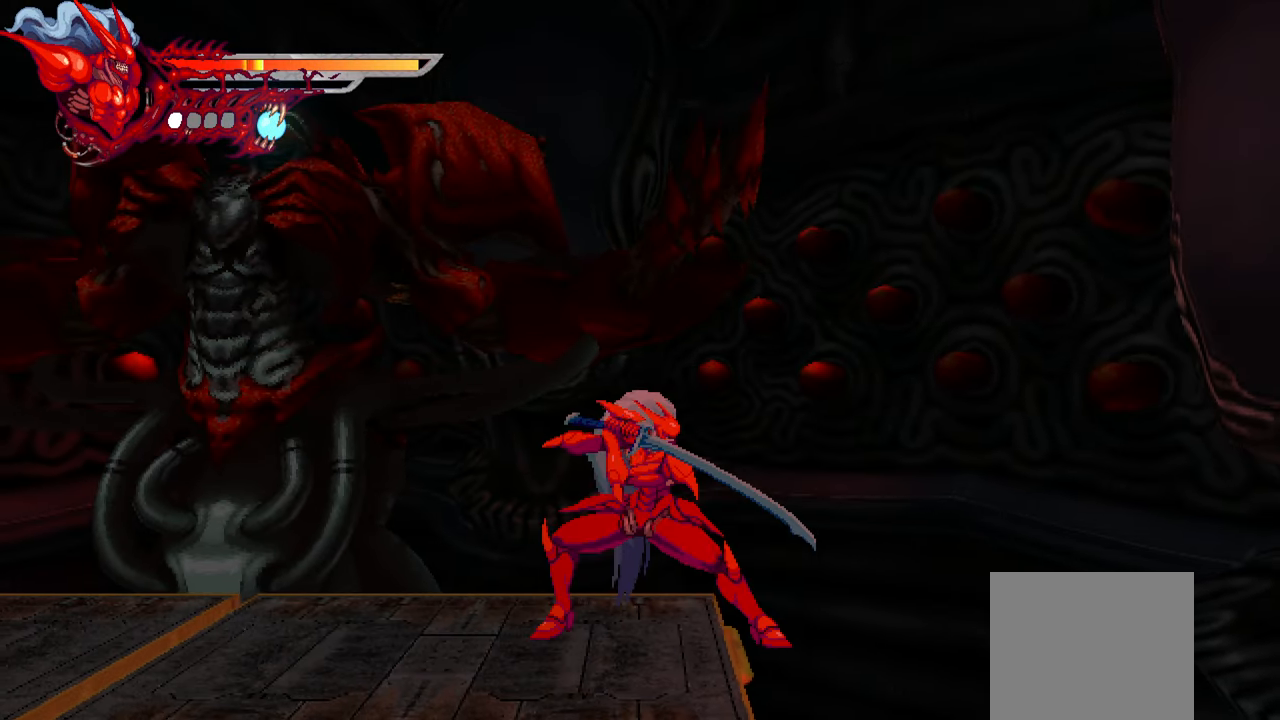
{"buttons": [], "right_stick": "center", "events": [[16, "L2", "up"]]}
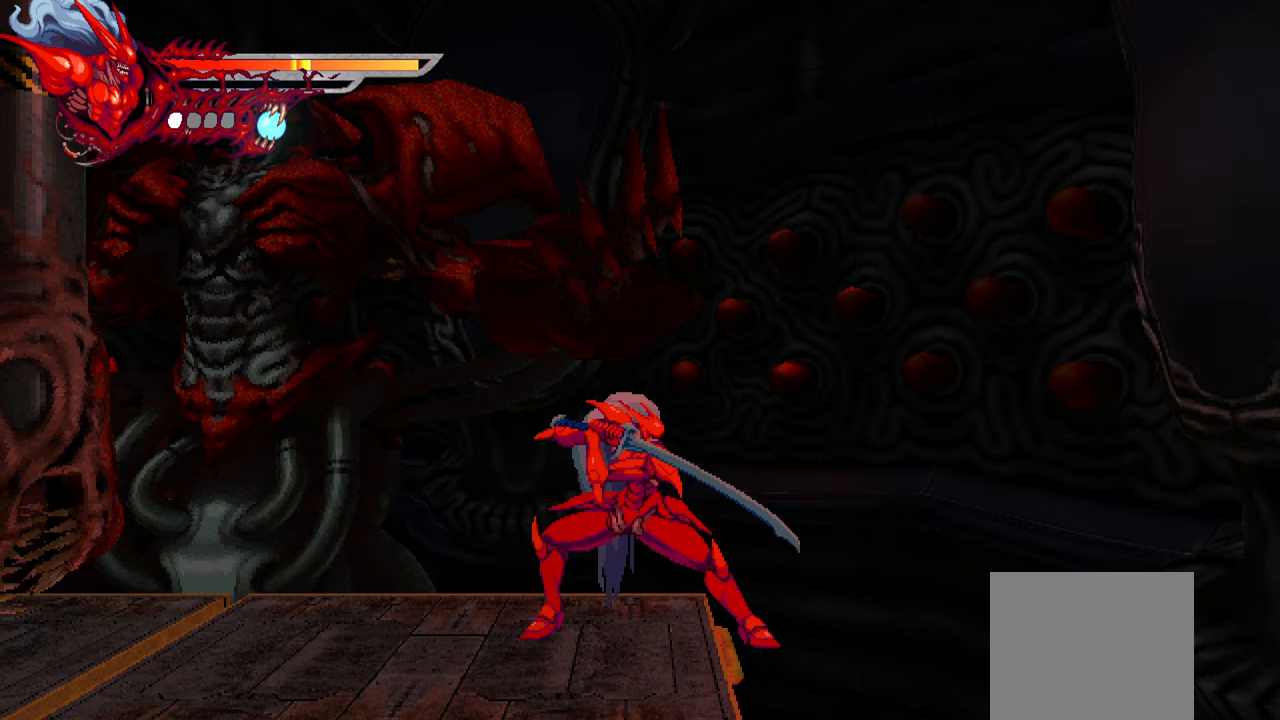
{"buttons": [], "right_stick": "center", "events": []}
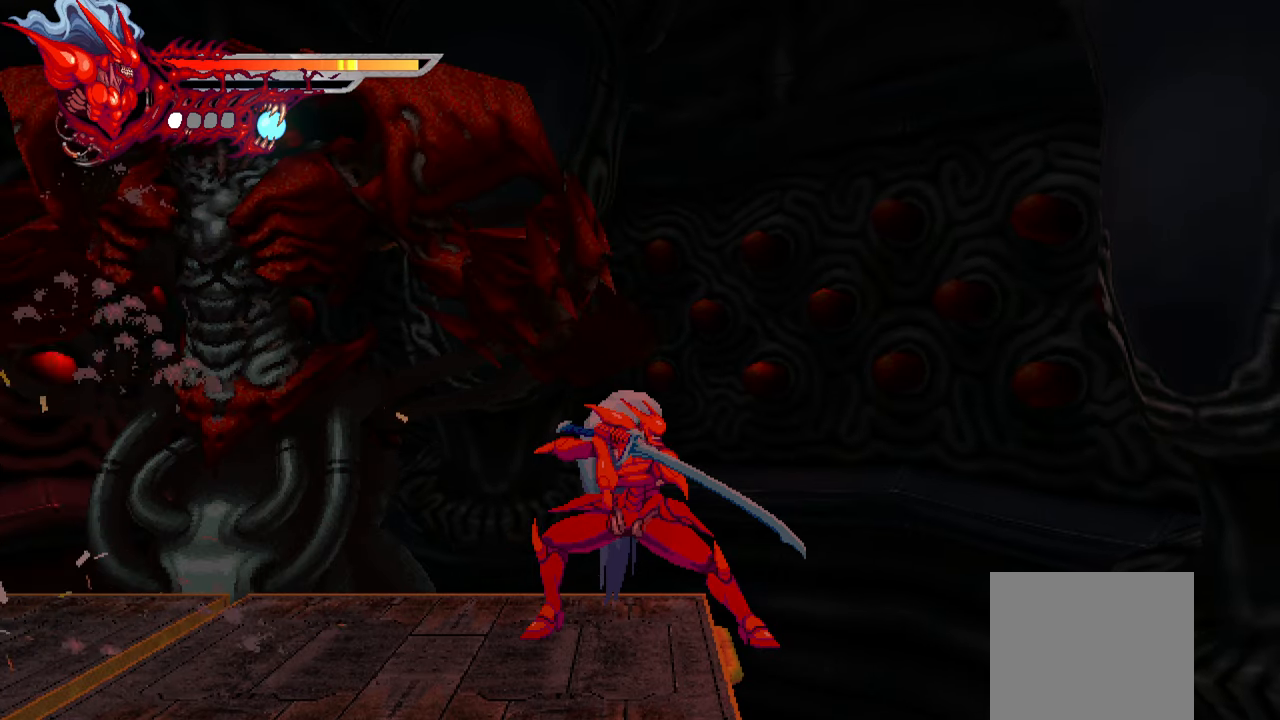
{"buttons": [], "right_stick": "center", "events": []}
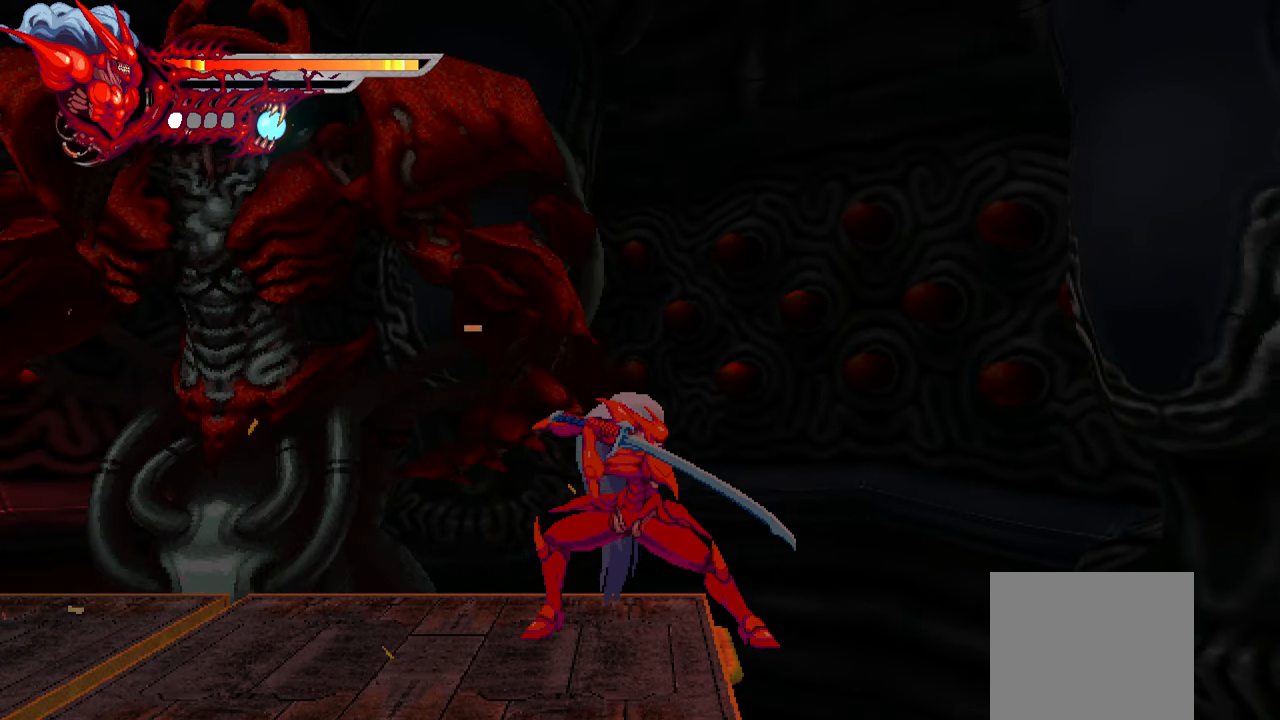
{"buttons": [], "right_stick": "center", "events": []}
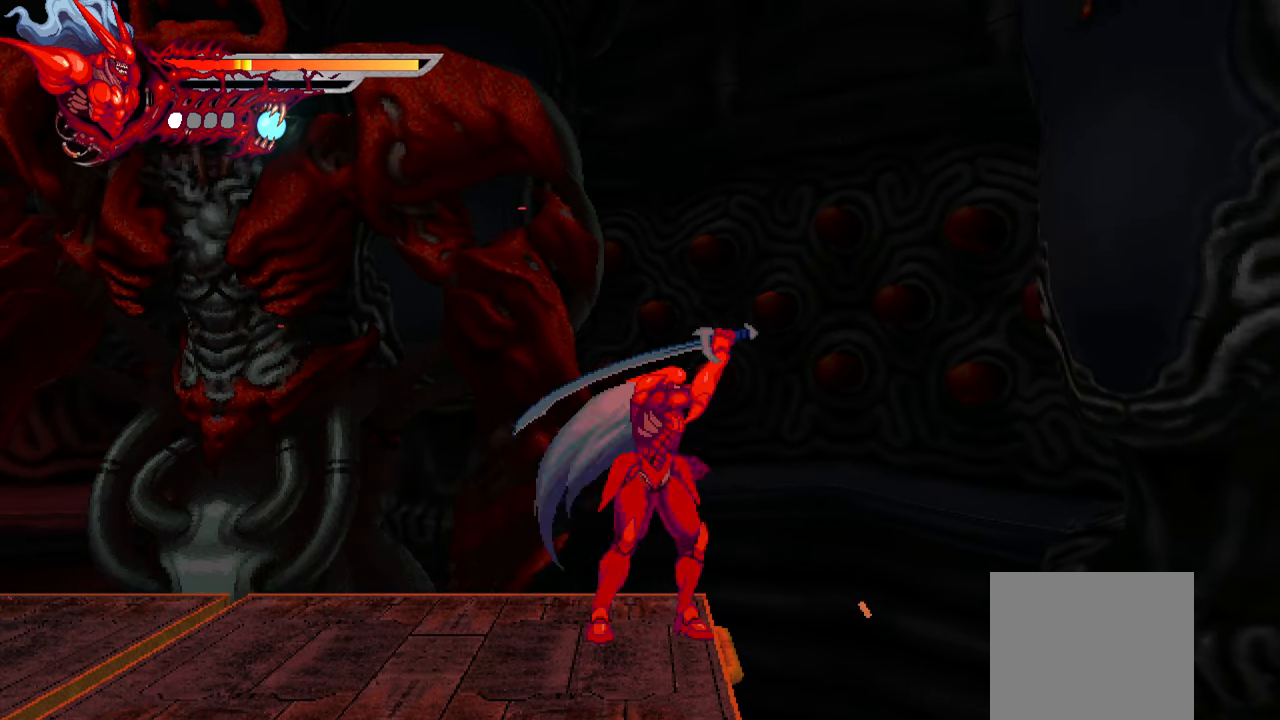
{"buttons": [], "right_stick": "center", "events": []}
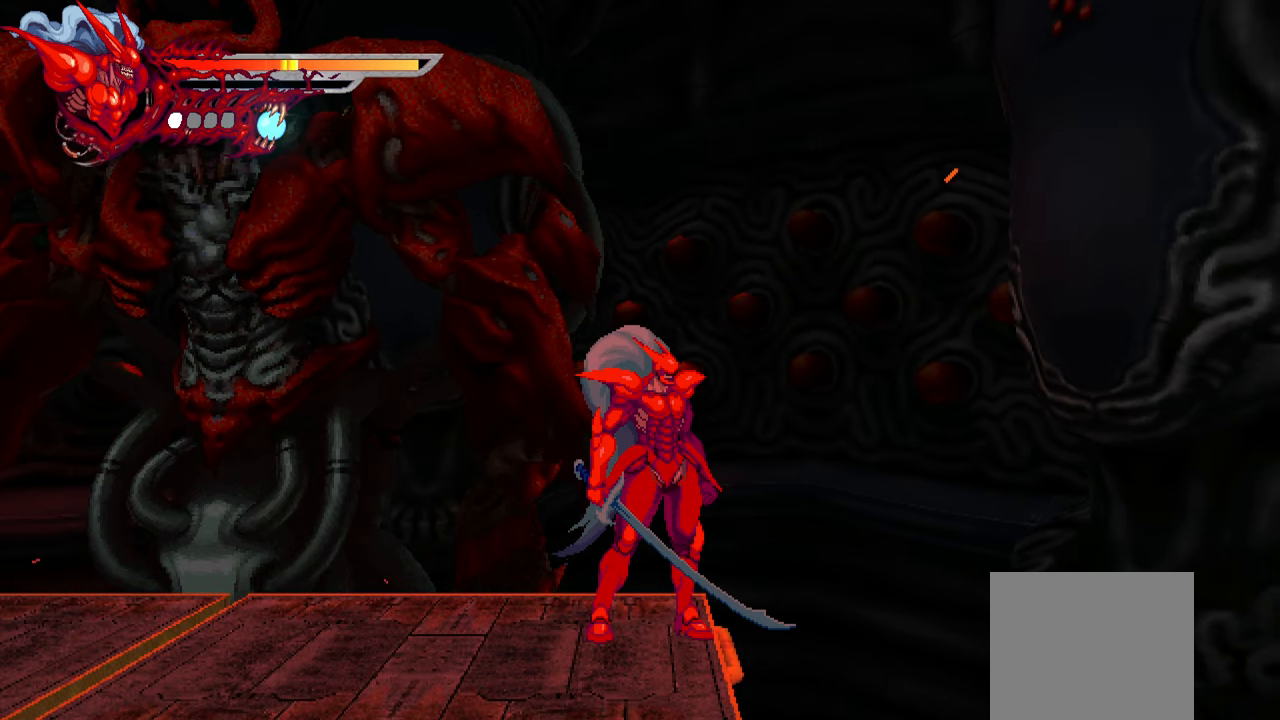
{"buttons": [], "right_stick": "center", "events": []}
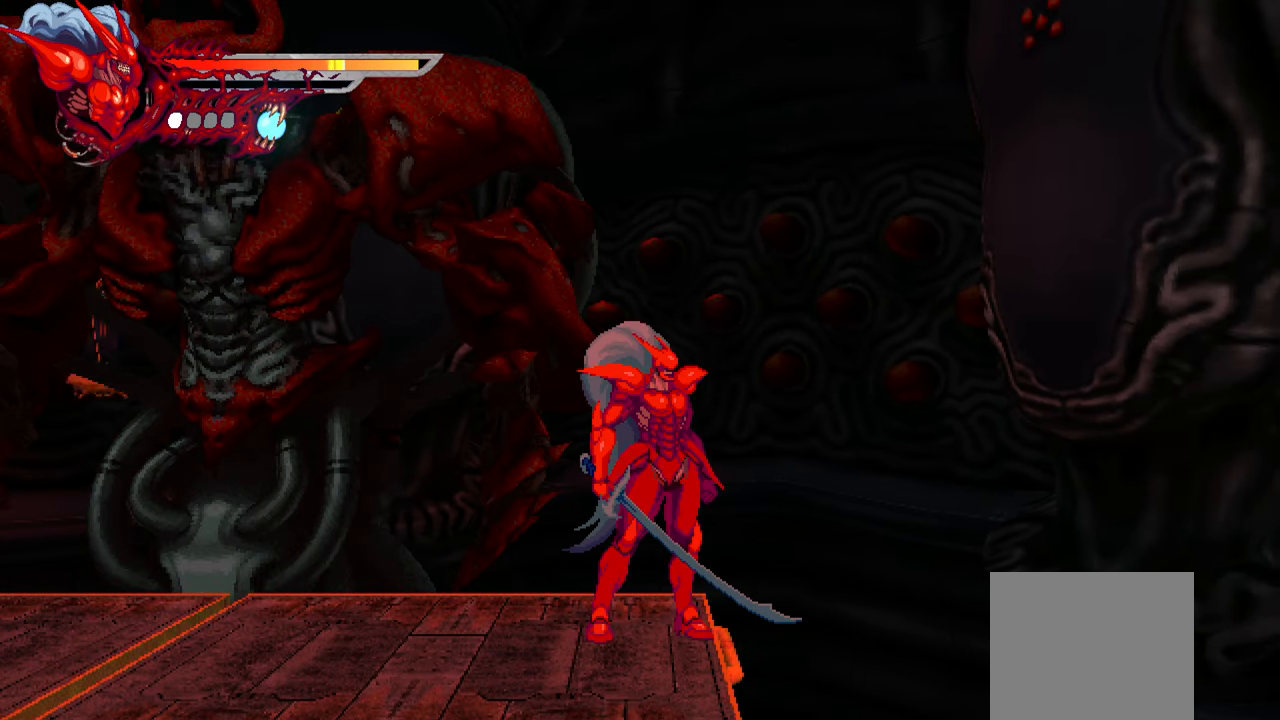
{"buttons": [], "right_stick": "center", "events": []}
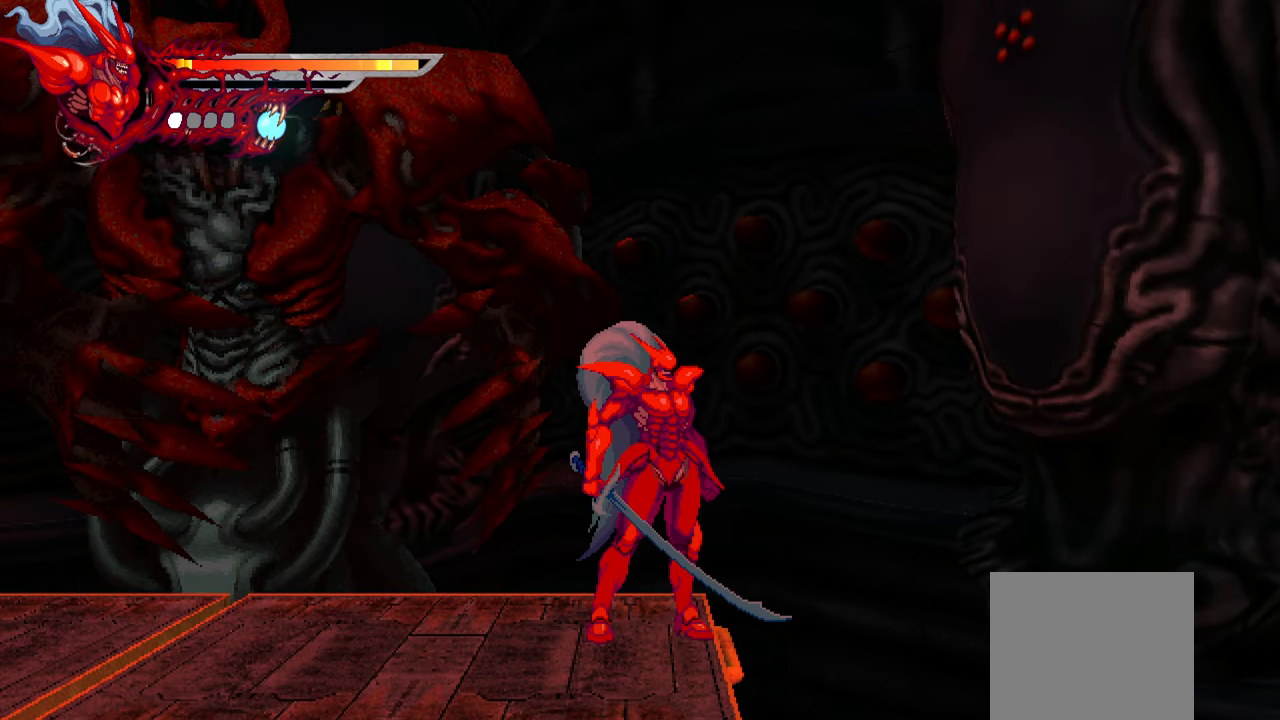
{"buttons": ["CROSS", "DPAD_LEFT"], "right_stick": "center", "events": [[183, "DPAD_LEFT", "down"], [417, "CROSS", "down"]]}
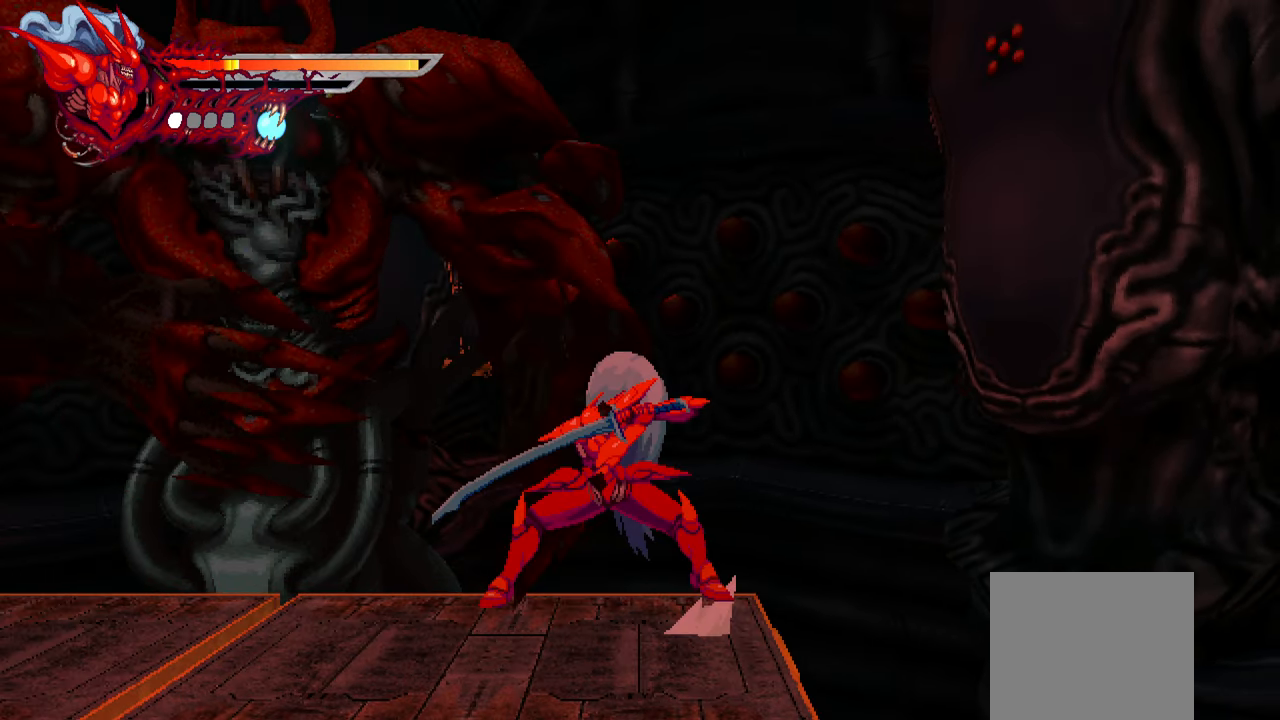
{"buttons": ["SQUARE", "DPAD_LEFT"], "right_stick": "center", "events": [[67, "CROSS", "up"], [167, "SQUARE", "down"], [267, "SQUARE", "up"], [333, "SQUARE", "down"], [383, "SQUARE", "up"], [467, "SQUARE", "down"]]}
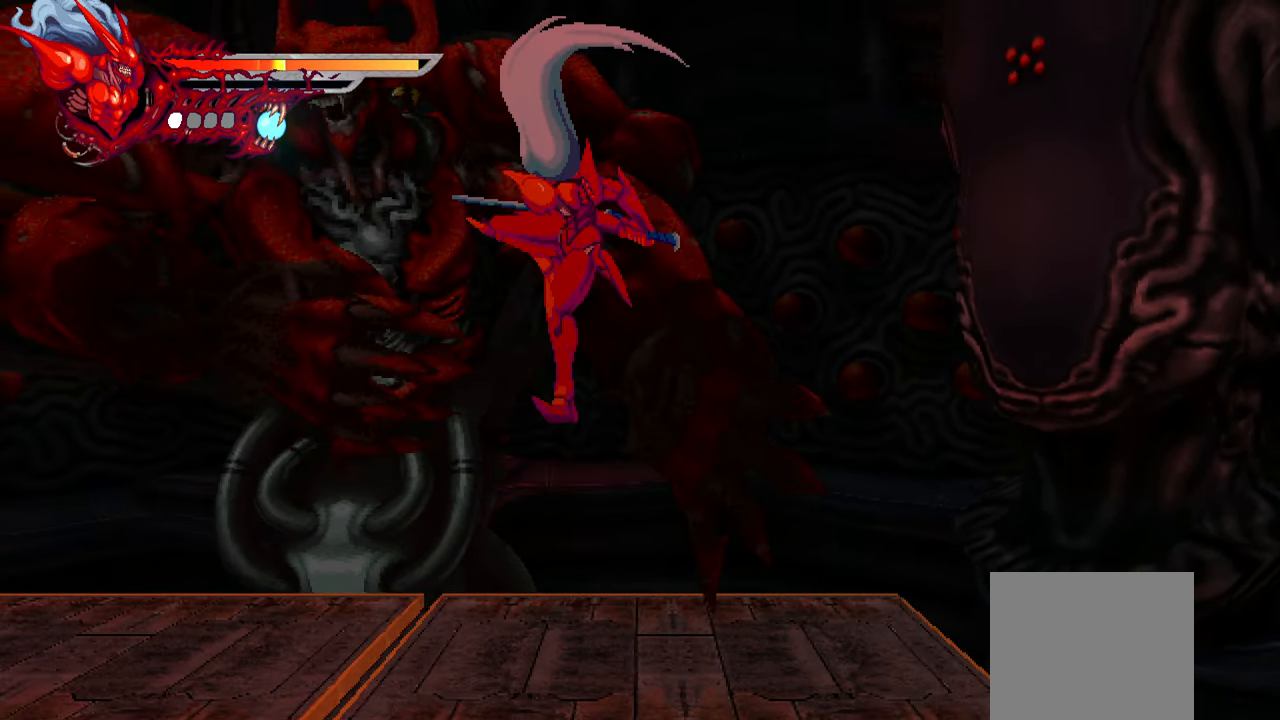
{"buttons": ["DPAD_LEFT"], "right_stick": "center", "events": [[33, "SQUARE", "up"], [150, "TRIANGLE", "down"], [250, "TRIANGLE", "up"], [300, "TRIANGLE", "down"], [367, "TRIANGLE", "up"], [417, "TRIANGLE", "down"], [500, "TRIANGLE", "up"]]}
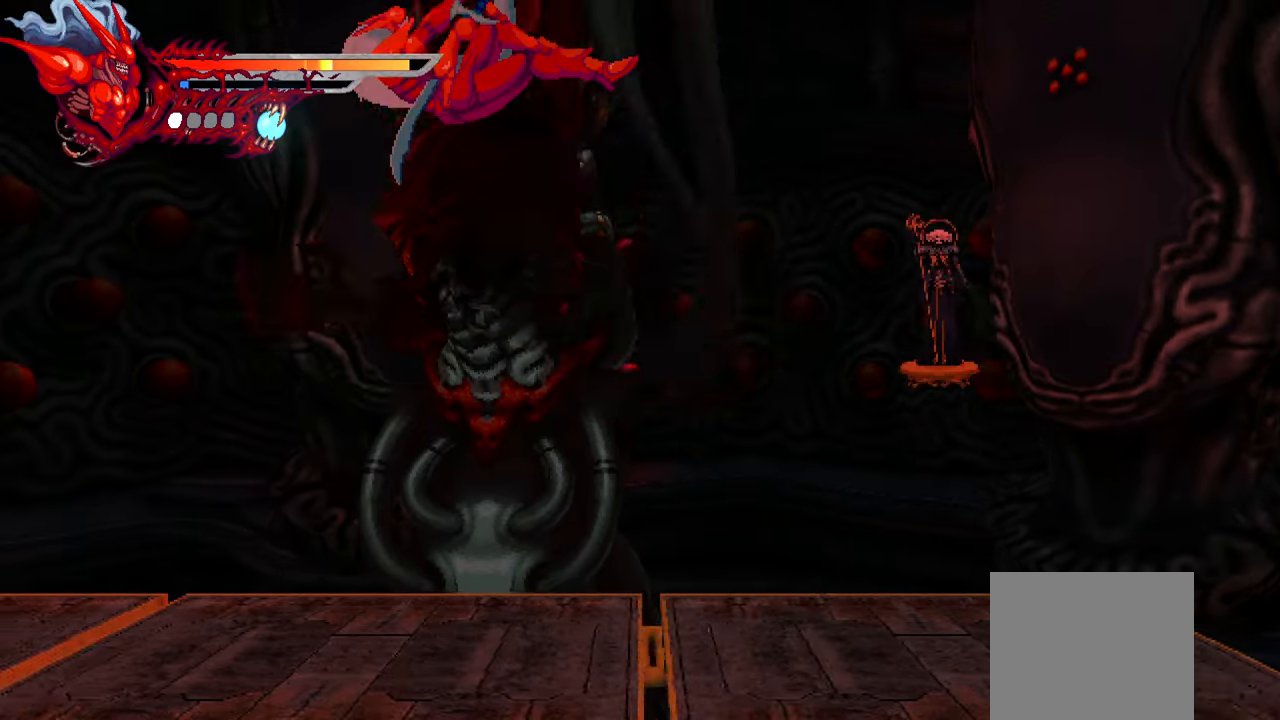
{"buttons": ["DPAD_LEFT"], "right_stick": "center", "events": [[167, "TRIANGLE", "down"], [234, "TRIANGLE", "up"]]}
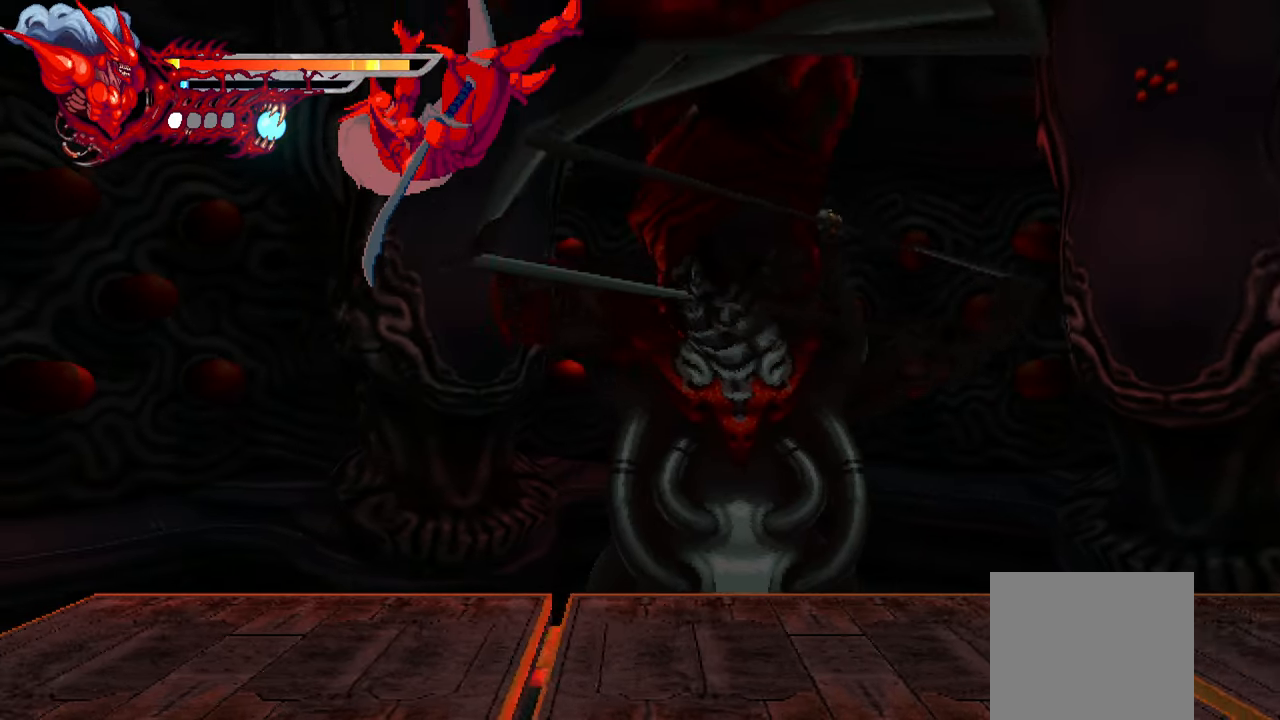
{"buttons": ["CROSS", "DPAD_LEFT"], "right_stick": "center", "events": [[500, "CROSS", "down"]]}
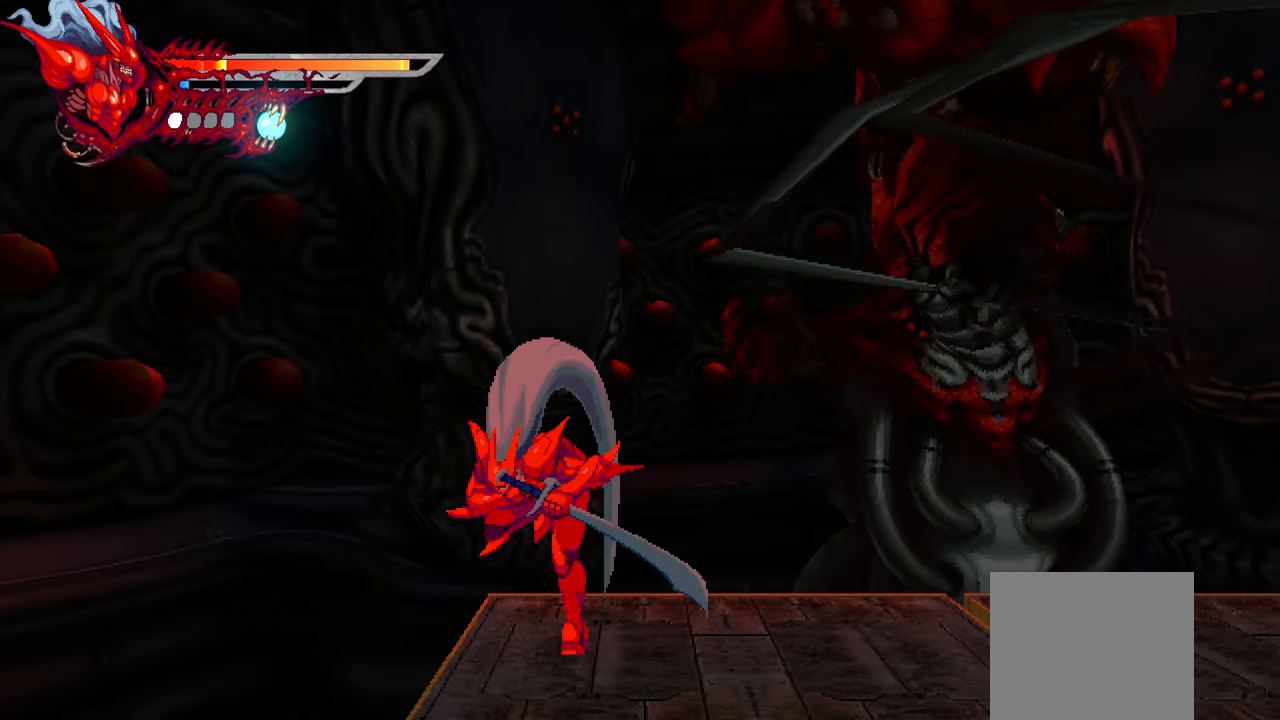
{"buttons": [], "right_stick": "center", "events": [[150, "CROSS", "up"], [200, "CROSS", "down"], [217, "DPAD_LEFT", "up"], [317, "CROSS", "up"]]}
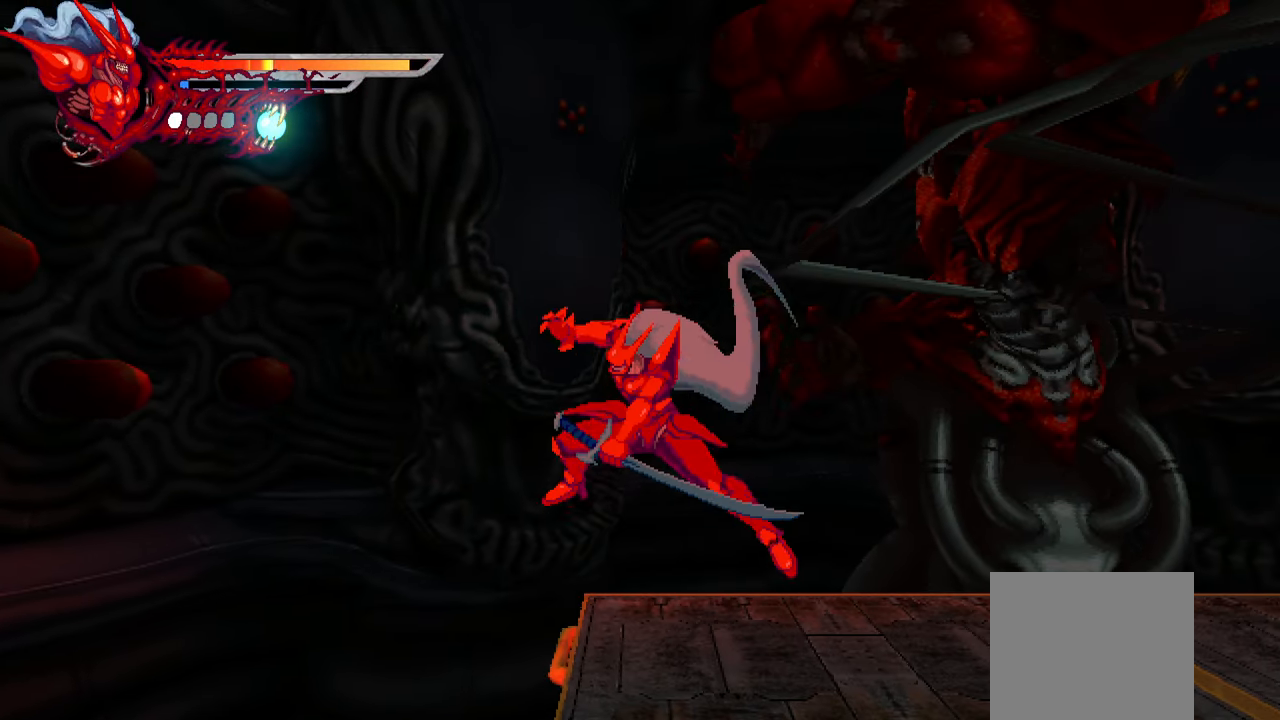
{"buttons": ["SQUARE", "DPAD_RIGHT"], "right_stick": "center", "events": [[117, "CROSS", "down"], [217, "CROSS", "up"], [217, "DPAD_RIGHT", "down"], [317, "SQUARE", "down"], [384, "SQUARE", "up"], [484, "SQUARE", "down"]]}
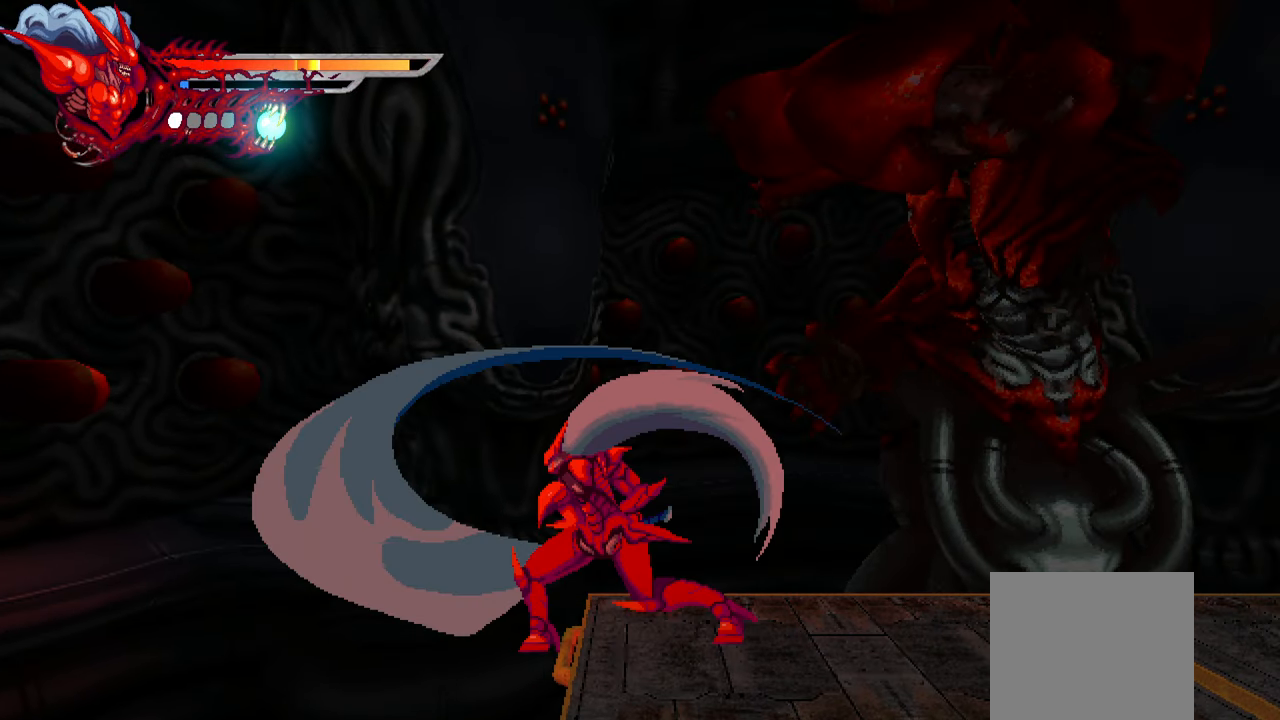
{"buttons": ["L1", "DPAD_RIGHT"], "right_stick": "center", "events": [[84, "SQUARE", "up"], [134, "SQUARE", "down"], [217, "SQUARE", "up"], [300, "SQUARE", "down"], [350, "SQUARE", "up"], [484, "L1", "down"]]}
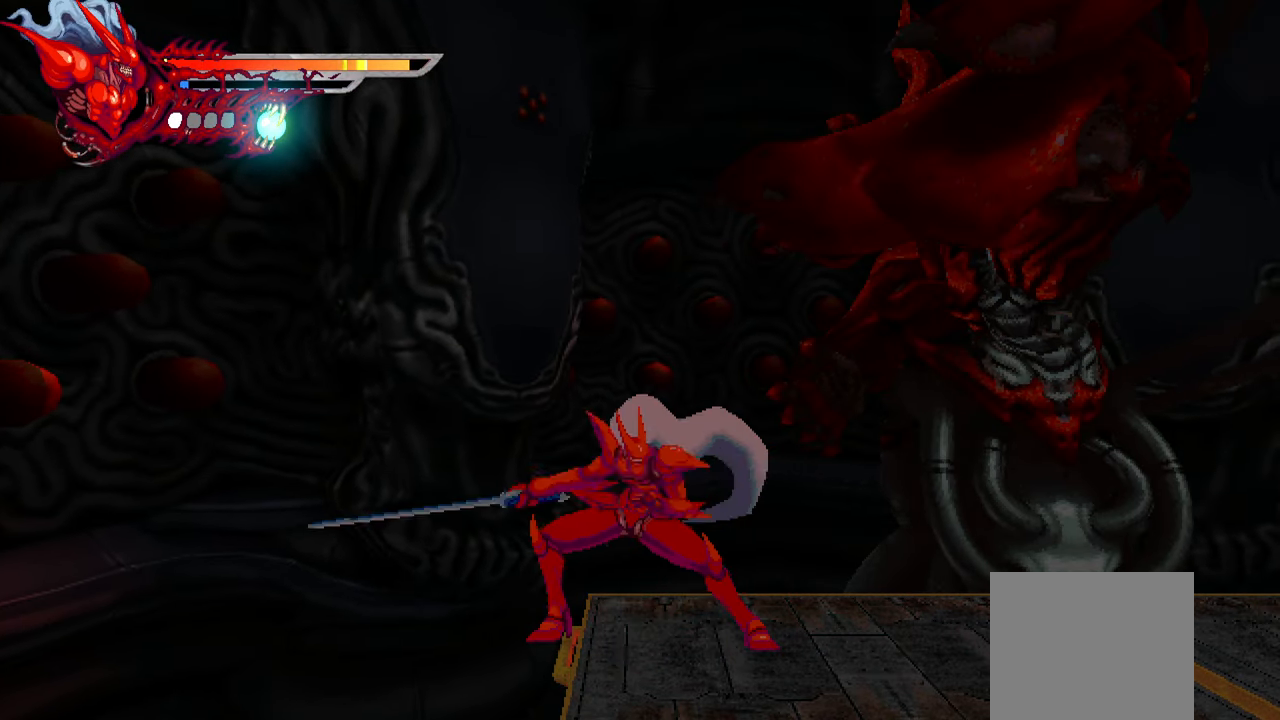
{"buttons": ["L1", "DPAD_RIGHT"], "right_stick": "center", "events": [[350, "L1", "up"], [417, "L1", "down"]]}
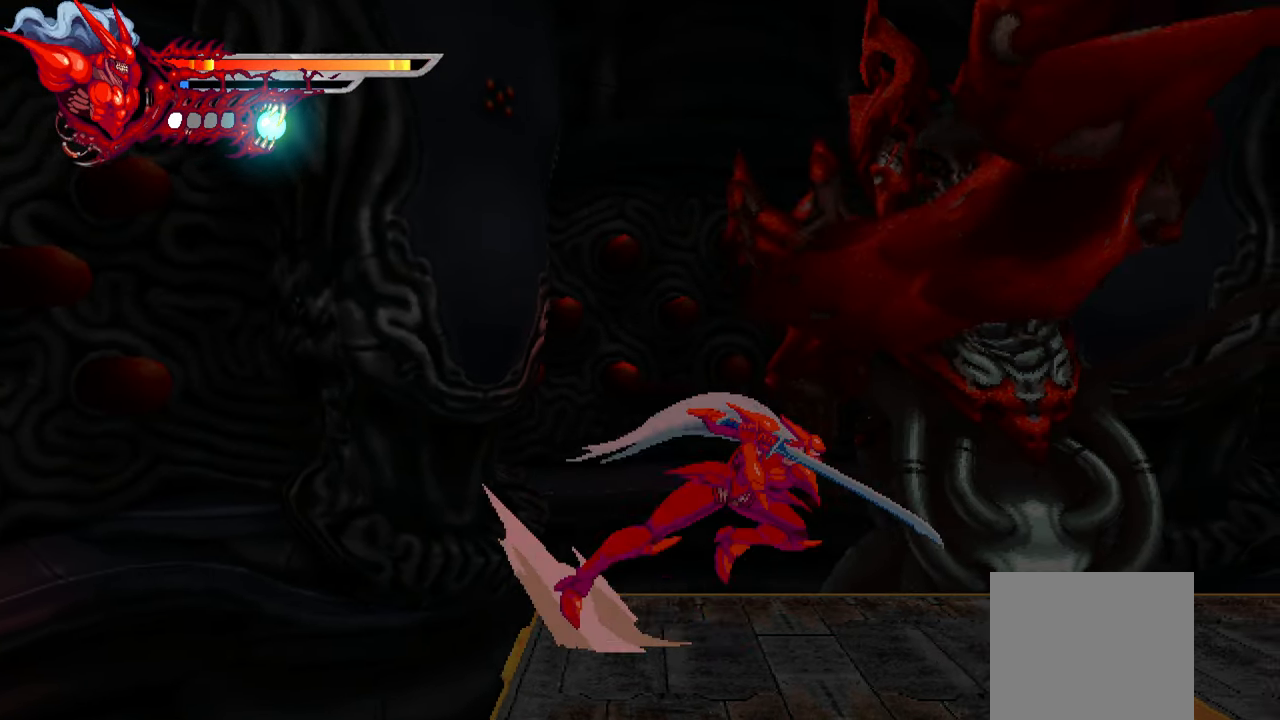
{"buttons": ["L1", "DPAD_RIGHT"], "right_stick": "center", "events": [[200, "L1", "up"], [284, "L1", "down"]]}
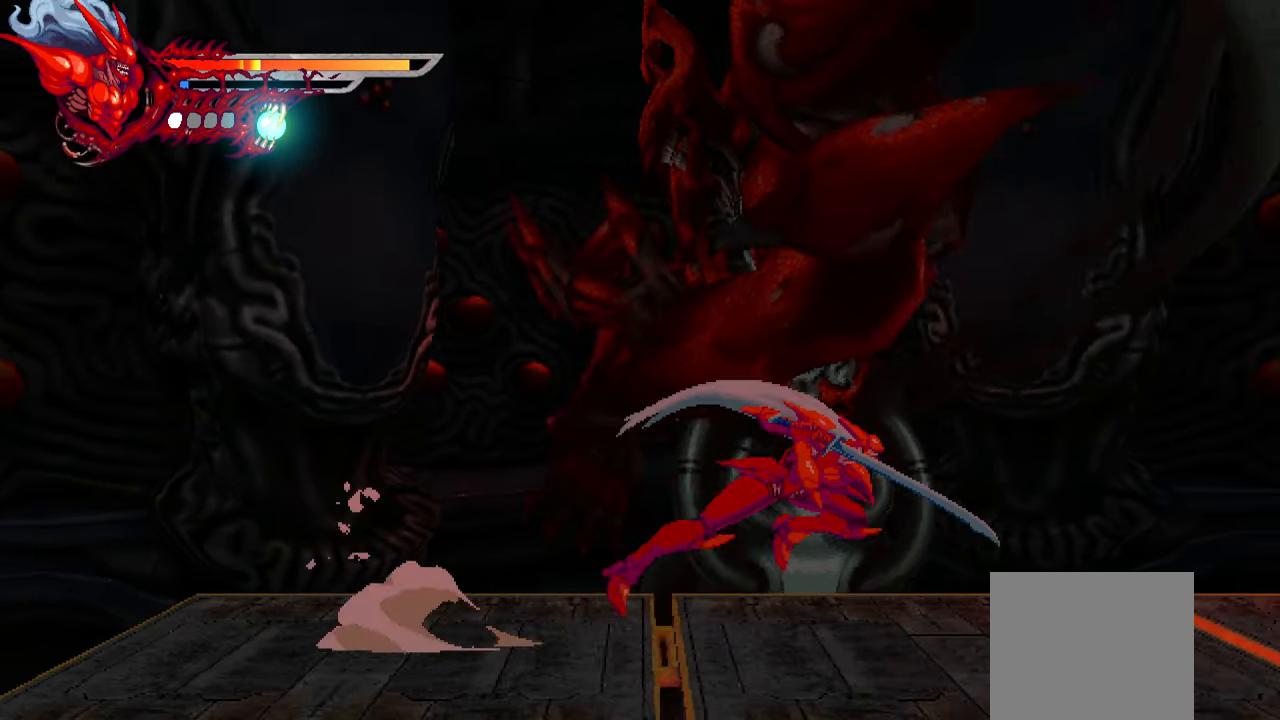
{"buttons": ["DPAD_RIGHT"], "right_stick": "center", "events": [[67, "L1", "up"], [184, "L1", "down"], [466, "L1", "up"]]}